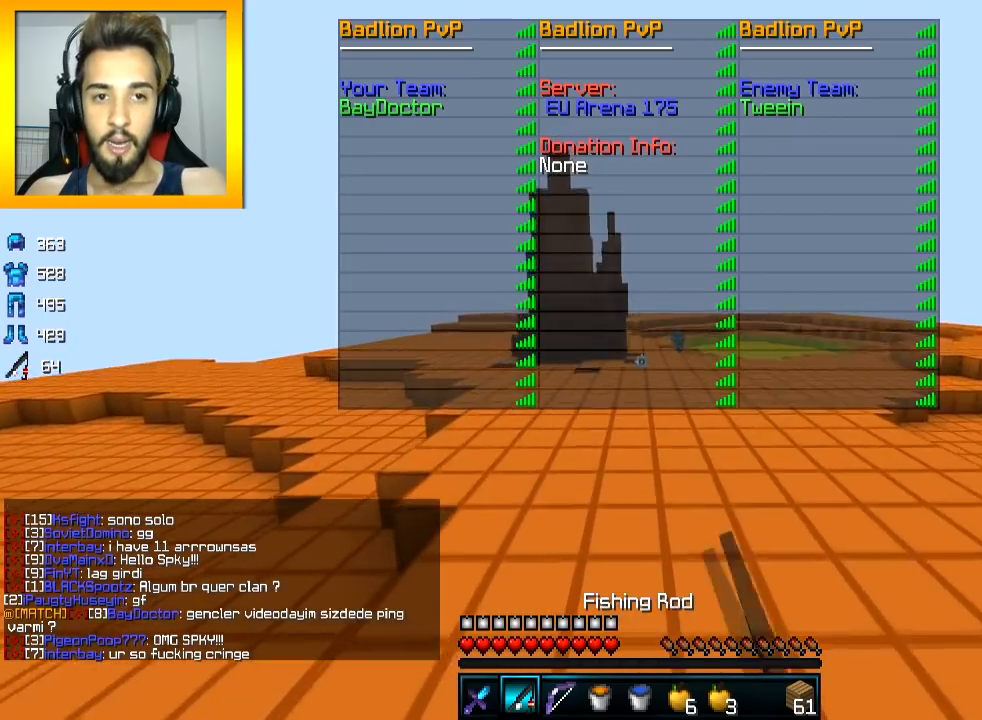
Gameplay with keyboard and mouse; each line is a JSON object with the keys and mouse buttons held at the frame after it. "events" lists presses ("down") and releases ("up") of "a", "d", "s", "space", "w", "mouse_left" and "mouse_right" between this image and that frame as [ms after this image, input, new state], when the widget could be followed in between. "mouse_left", "mouse_right" = the "left", "right" buttons of the "mouse" list. No other keys are recorded. Fast repeated clicks can show as one long hold. Mouse movement is not recorded.
{"keys": ["space", "w"], "mouse": [], "events": [[217, "mouse_left", "up"], [267, "mouse_left", "down"], [317, "mouse_left", "up"], [418, "mouse_left", "down"], [468, "mouse_left", "up"]]}
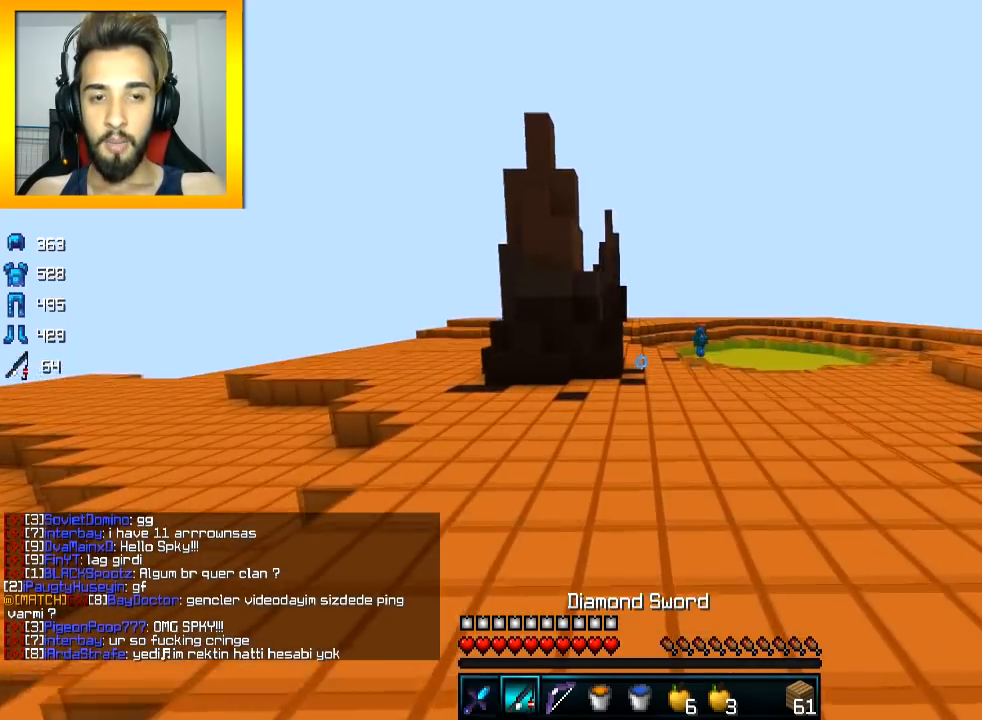
{"keys": ["space", "w"], "mouse": ["left", "right"], "events": [[17, "mouse_left", "down"], [67, "mouse_left", "up"], [117, "mouse_left", "down"], [167, "mouse_left", "up"], [467, "mouse_left", "down"], [467, "mouse_right", "down"]]}
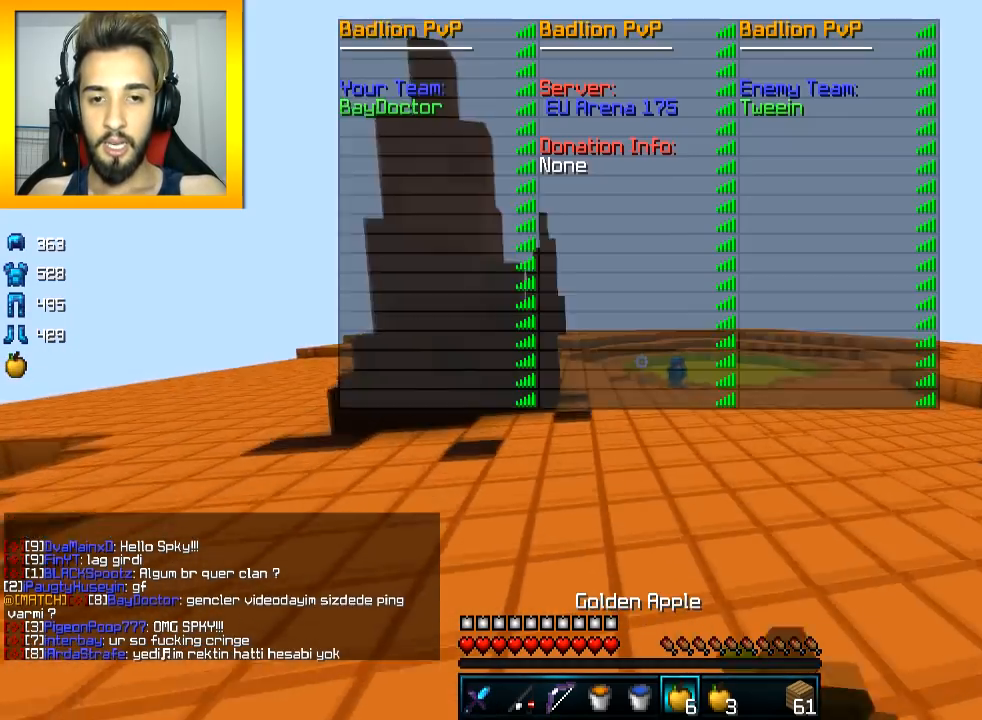
{"keys": ["s"], "mouse": ["left", "right"], "events": [[17, "space", "up"], [317, "d", "down"], [317, "w", "up"], [468, "d", "up"], [468, "s", "down"]]}
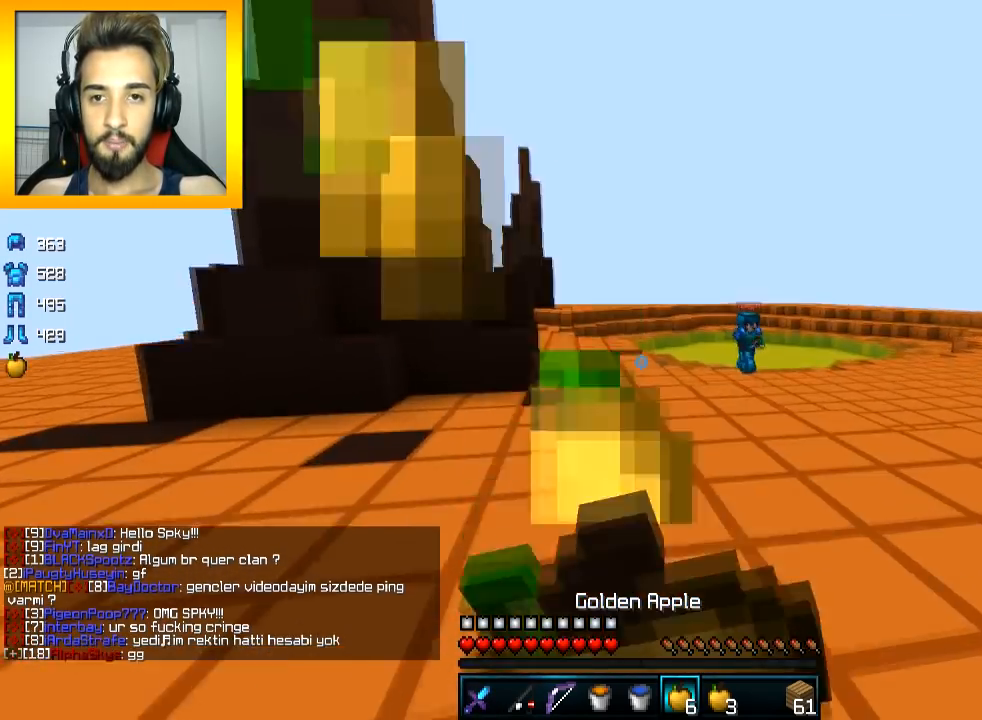
{"keys": ["a", "s"], "mouse": ["left", "right"], "events": [[134, "a", "down"]]}
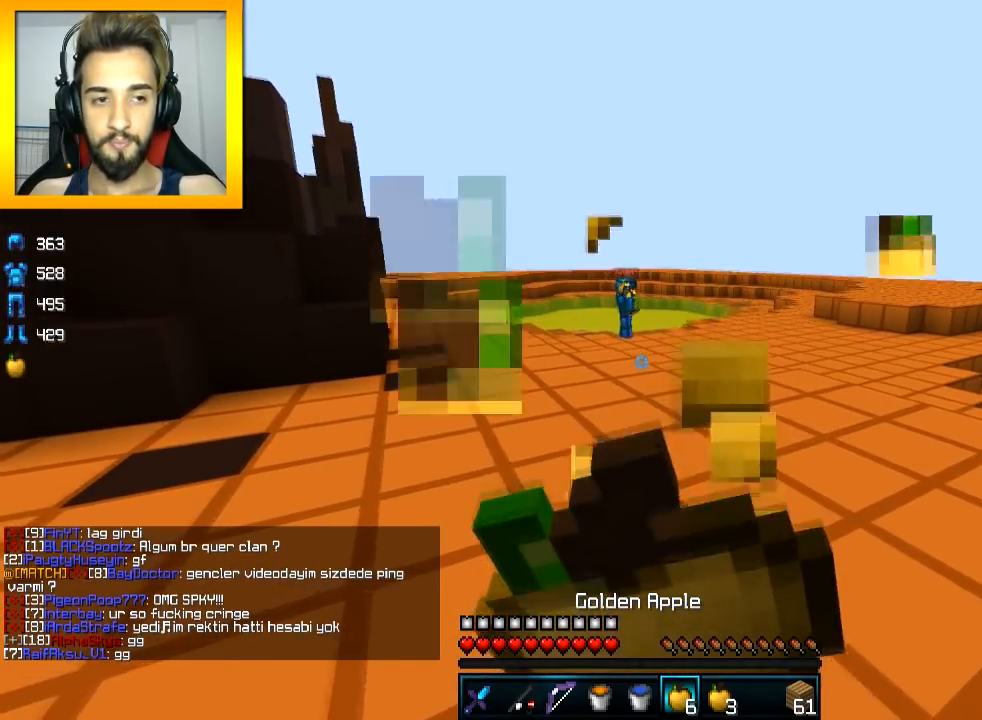
{"keys": ["a", "w"], "mouse": ["left", "right"], "events": [[133, "s", "up"], [283, "w", "down"]]}
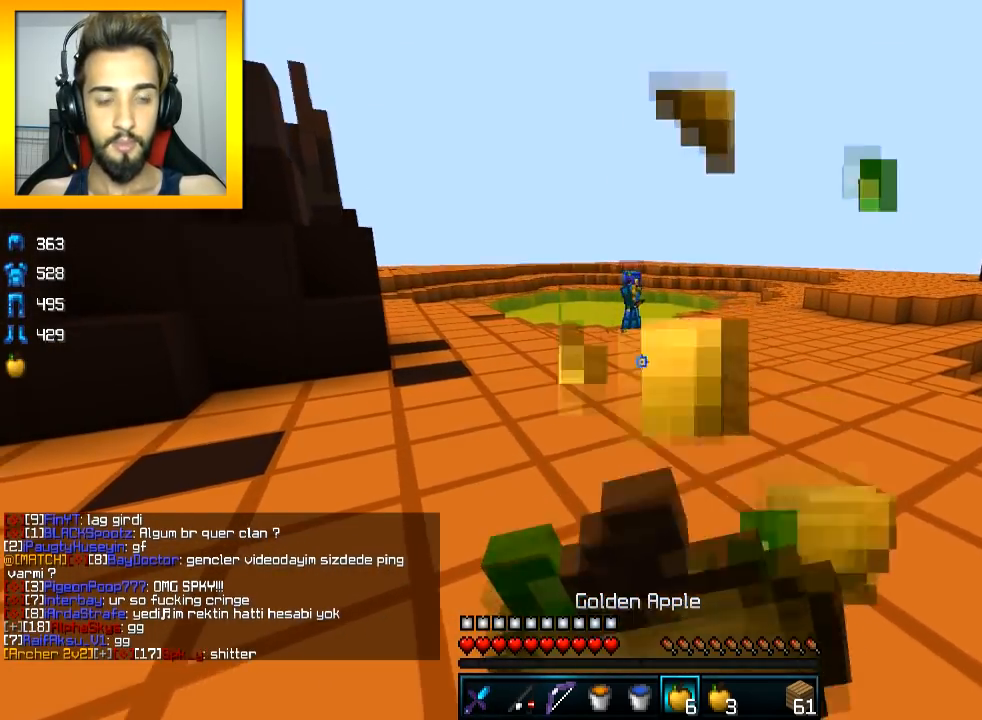
{"keys": ["w"], "mouse": [], "events": [[334, "a", "up"], [384, "mouse_left", "up"], [384, "mouse_right", "up"], [434, "mouse_left", "down"], [484, "mouse_left", "up"]]}
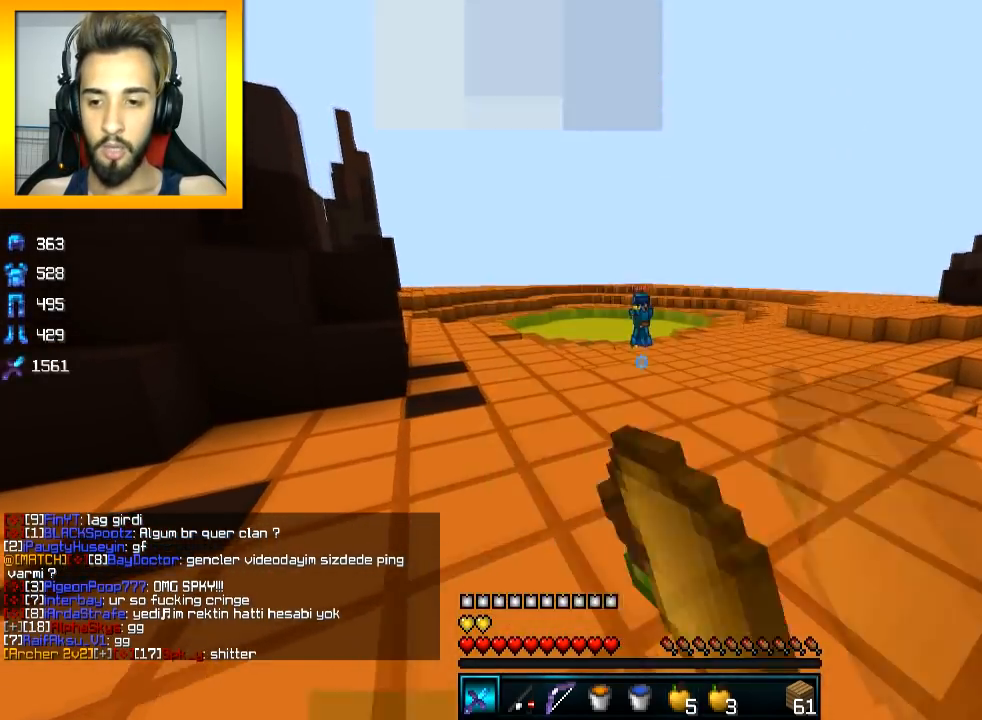
{"keys": ["w"], "mouse": [], "events": [[33, "d", "down"], [33, "mouse_left", "down"], [83, "mouse_left", "up"], [133, "d", "up"], [133, "mouse_left", "down"], [183, "mouse_left", "up"], [283, "mouse_left", "down"], [333, "d", "down"], [333, "mouse_left", "up"], [383, "mouse_left", "down"], [434, "d", "up"], [484, "mouse_left", "up"]]}
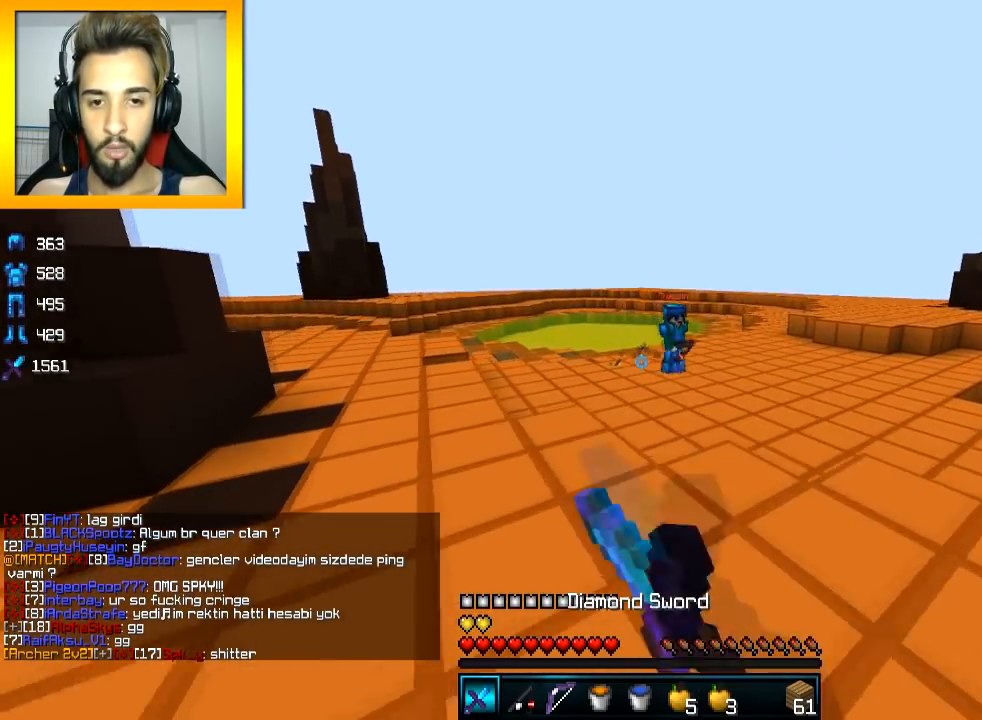
{"keys": ["a", "w"], "mouse": [], "events": [[34, "mouse_left", "down"], [84, "mouse_left", "up"], [134, "mouse_left", "down"], [184, "w", "up"], [234, "mouse_left", "up"], [284, "s", "down"], [334, "mouse_right", "down"], [384, "a", "down"], [434, "mouse_right", "up"], [434, "s", "up"], [484, "w", "down"]]}
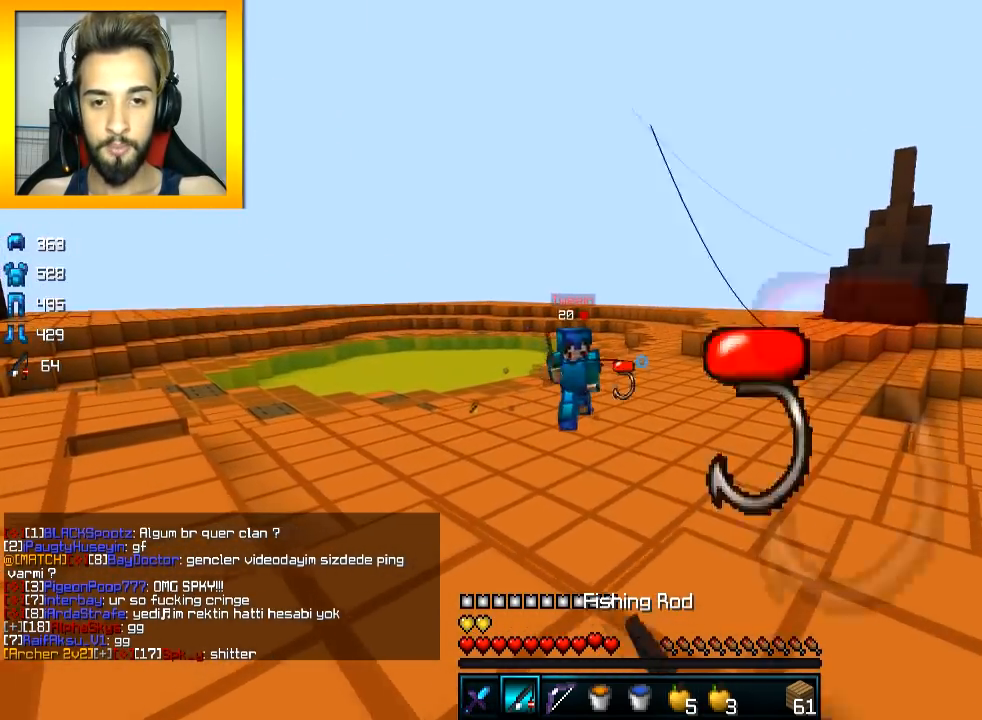
{"keys": ["a", "w"], "mouse": ["right"], "events": [[83, "mouse_right", "down"], [133, "mouse_right", "up"], [183, "mouse_right", "down"], [283, "mouse_right", "up"], [434, "mouse_right", "down"]]}
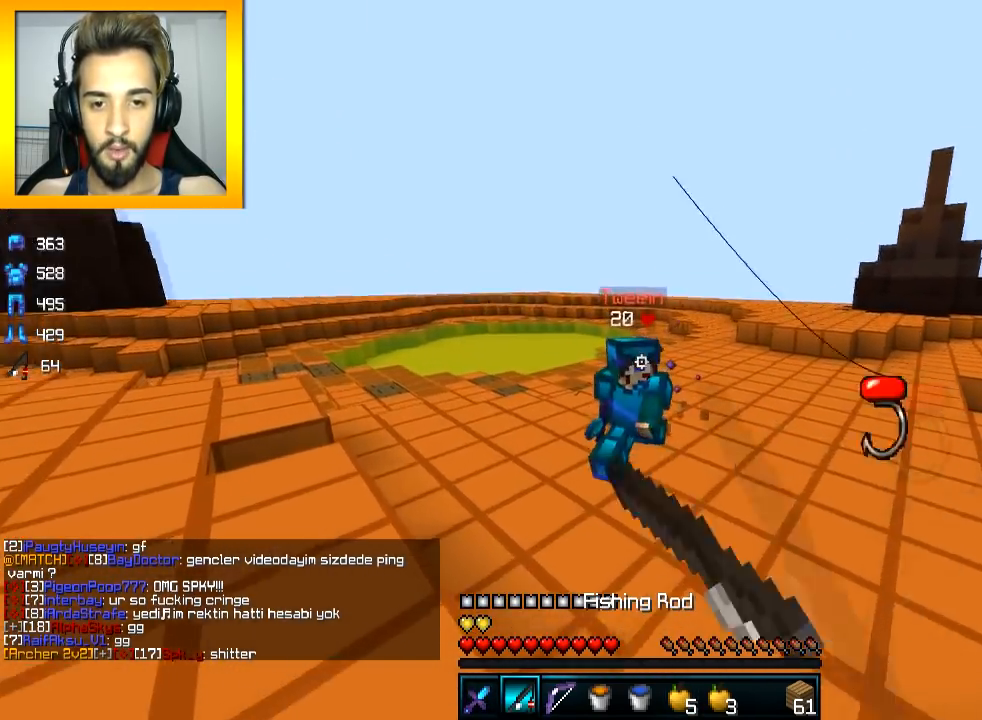
{"keys": ["w"], "mouse": [], "events": [[34, "mouse_right", "up"], [84, "a", "up"], [84, "mouse_left", "down"], [84, "mouse_right", "down"], [84, "space", "down"], [134, "mouse_left", "up"], [134, "mouse_right", "up"], [134, "space", "up"], [184, "mouse_left", "down"], [234, "mouse_left", "up"], [301, "mouse_left", "down"], [334, "mouse_left", "up"]]}
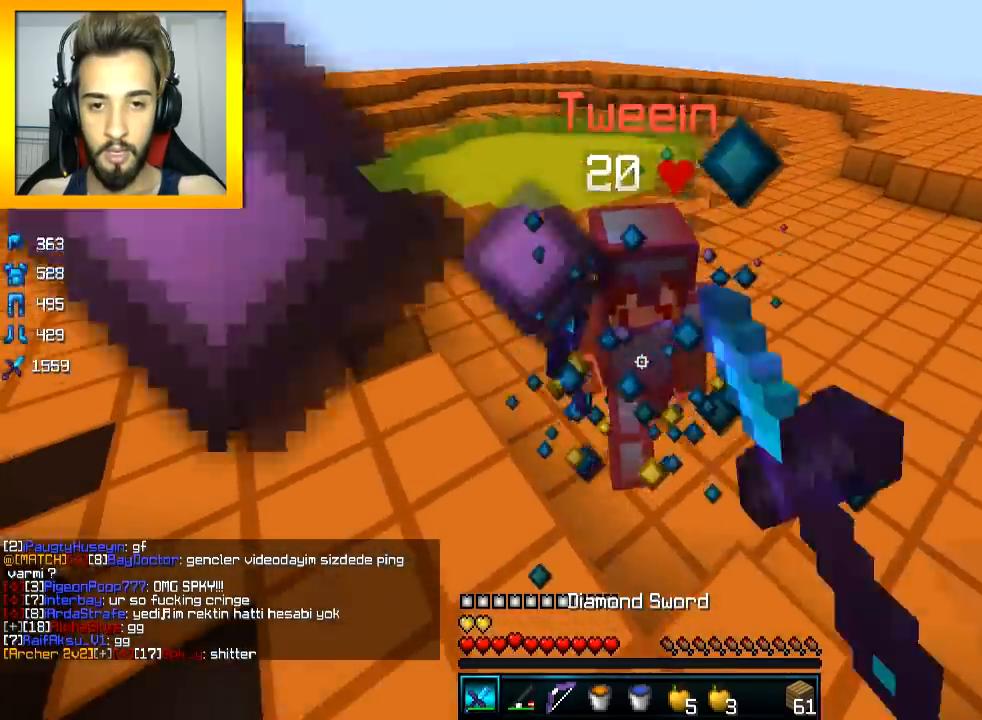
{"keys": ["d", "w"], "mouse": ["left", "right"], "events": [[50, "mouse_left", "down"], [50, "mouse_right", "down"], [100, "mouse_left", "up"], [100, "mouse_right", "up"], [133, "mouse_left", "down"], [333, "d", "down"], [333, "mouse_left", "up"], [484, "mouse_left", "down"], [484, "mouse_right", "down"]]}
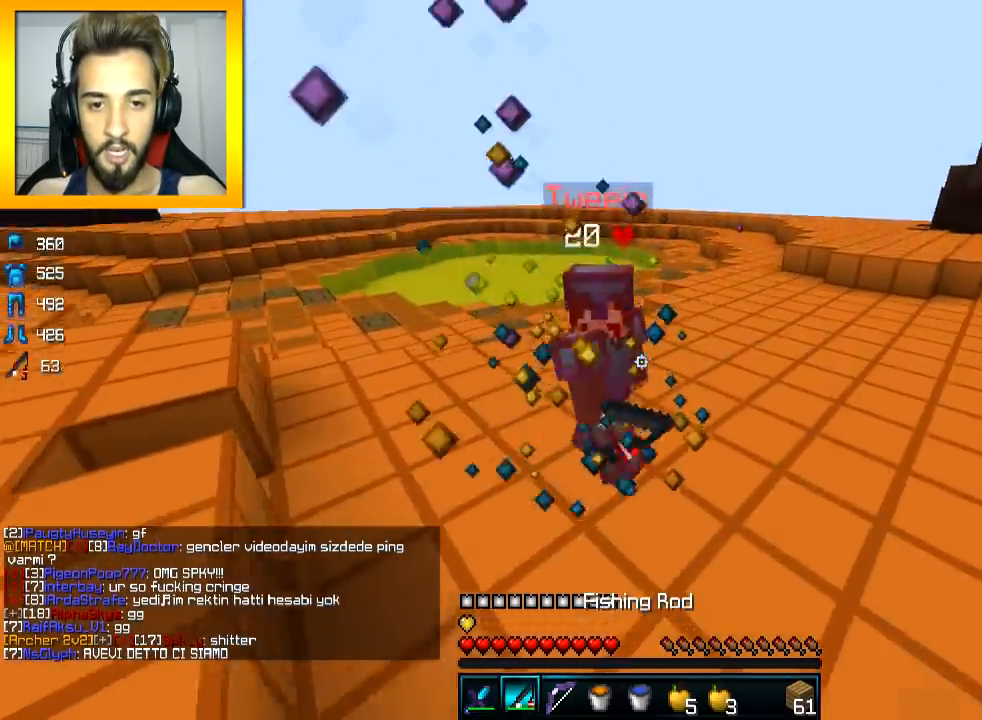
{"keys": ["w"], "mouse": [], "events": [[17, "mouse_right", "up"], [34, "mouse_left", "up"], [84, "d", "up"], [84, "mouse_left", "down"], [134, "mouse_left", "up"], [184, "mouse_left", "down"], [250, "mouse_left", "up"], [301, "mouse_left", "down"], [351, "mouse_left", "up"], [384, "mouse_left", "down"], [434, "mouse_left", "up"]]}
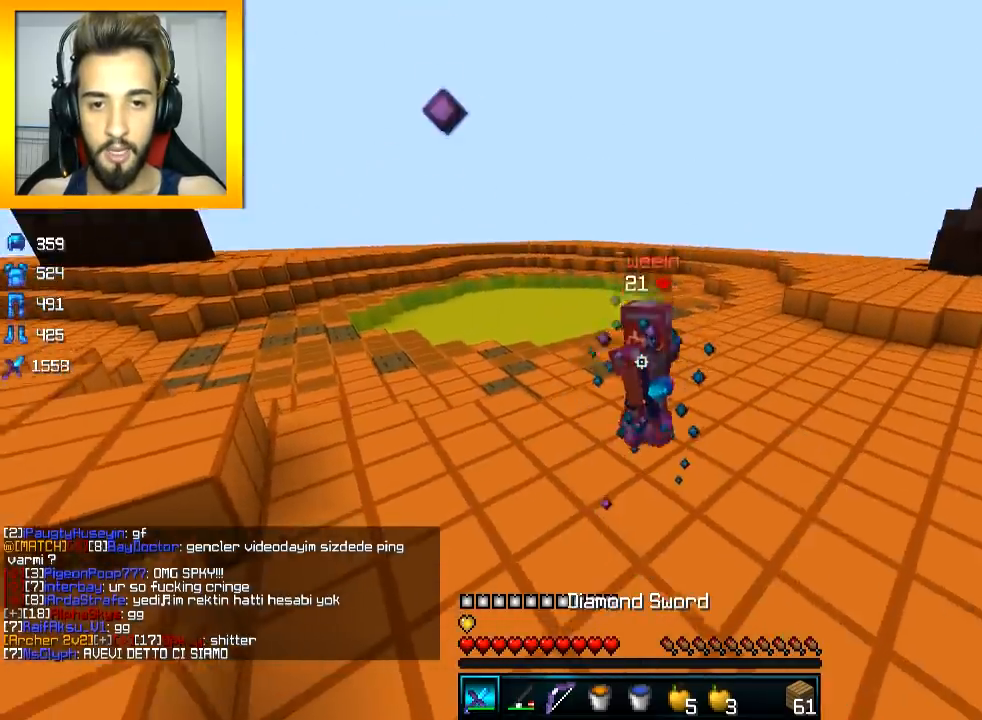
{"keys": ["d", "w"], "mouse": [], "events": [[33, "mouse_left", "down"], [83, "d", "down"], [83, "mouse_left", "up"], [183, "mouse_right", "down"], [283, "mouse_right", "up"], [434, "mouse_right", "down"], [484, "mouse_right", "up"]]}
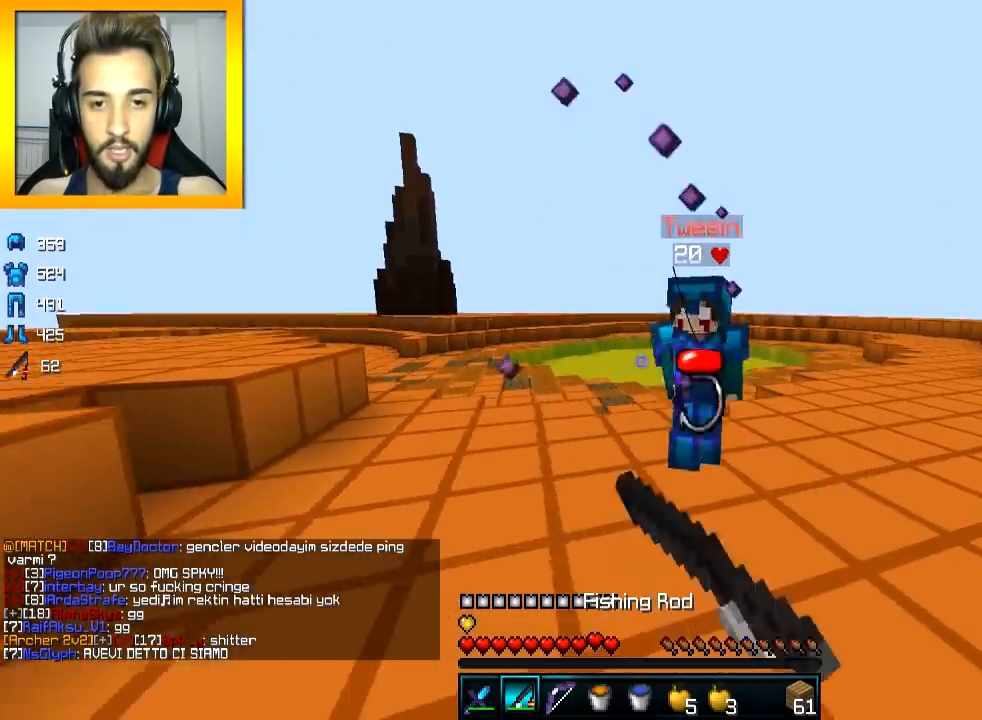
{"keys": ["d", "w"], "mouse": ["left"], "events": [[34, "mouse_right", "down"], [84, "d", "up"], [134, "mouse_left", "down"], [134, "mouse_right", "up"], [284, "d", "down"], [284, "mouse_right", "down"], [334, "mouse_left", "up"], [334, "mouse_right", "up"], [384, "mouse_left", "down"], [434, "mouse_left", "up"], [484, "mouse_left", "down"]]}
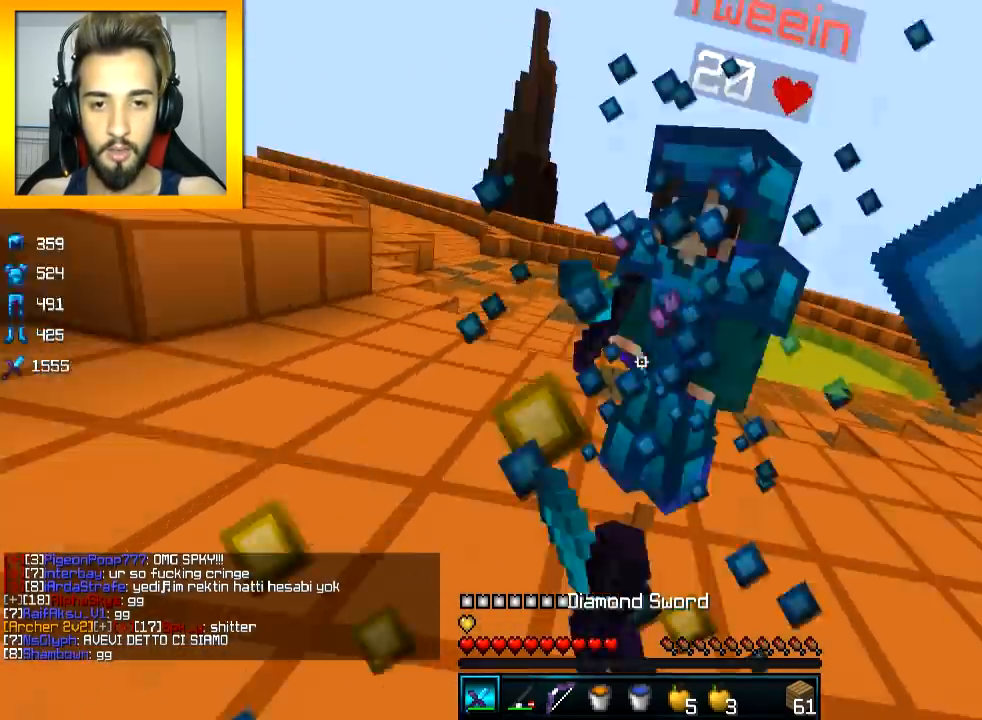
{"keys": ["w"], "mouse": ["right"], "events": [[33, "d", "up"], [33, "mouse_left", "up"], [83, "mouse_left", "down"], [133, "mouse_left", "up"], [183, "mouse_left", "down"], [183, "w", "up"], [233, "mouse_left", "up"], [233, "w", "down"], [283, "mouse_left", "down"], [333, "mouse_left", "up"], [383, "mouse_left", "down"], [484, "mouse_left", "up"], [484, "mouse_right", "down"]]}
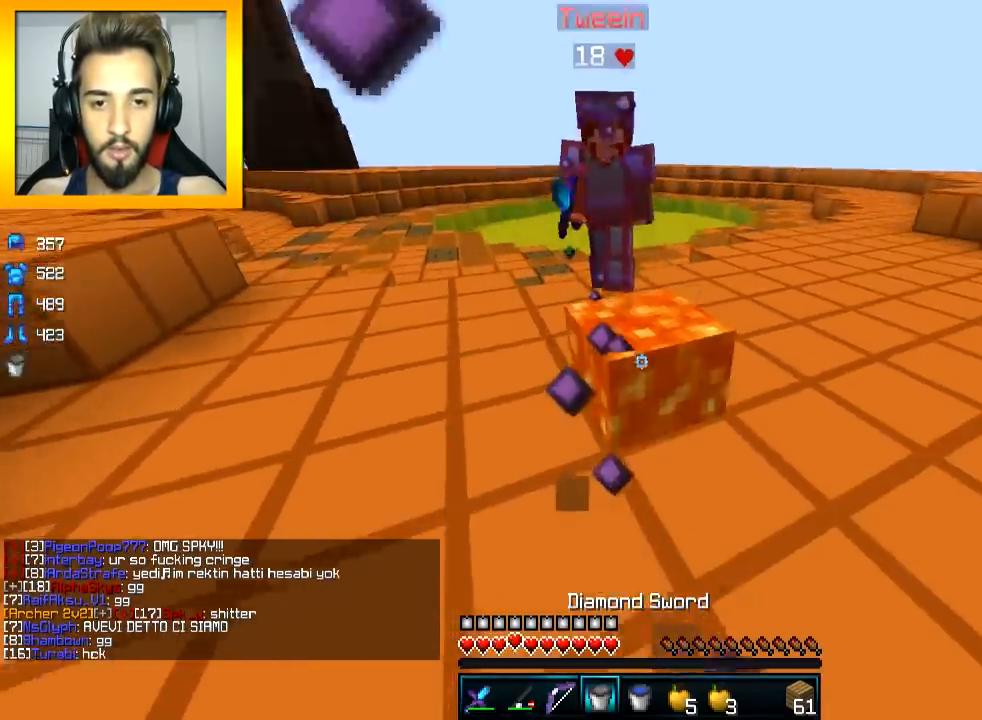
{"keys": ["d", "w"], "mouse": ["left"], "events": [[84, "mouse_right", "up"], [284, "d", "down"], [334, "mouse_left", "down"], [434, "mouse_left", "up"], [484, "mouse_left", "down"]]}
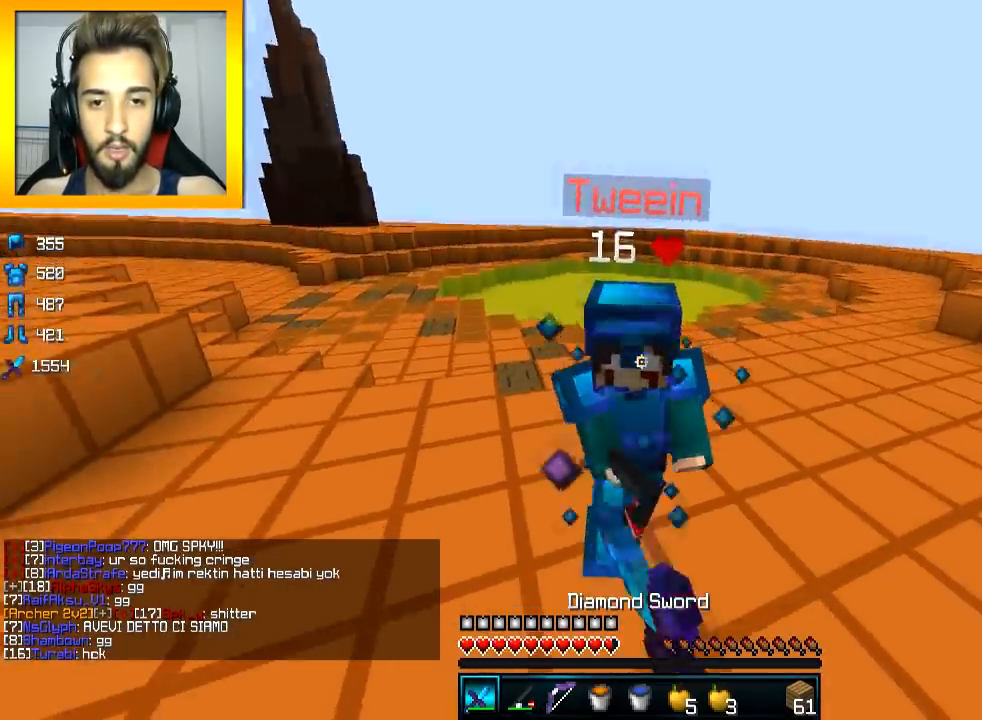
{"keys": ["w"], "mouse": ["right"], "events": [[33, "mouse_left", "up"], [133, "mouse_left", "down"], [183, "mouse_left", "up"], [283, "mouse_left", "down"], [383, "d", "up"], [383, "mouse_left", "up"], [434, "mouse_right", "down"]]}
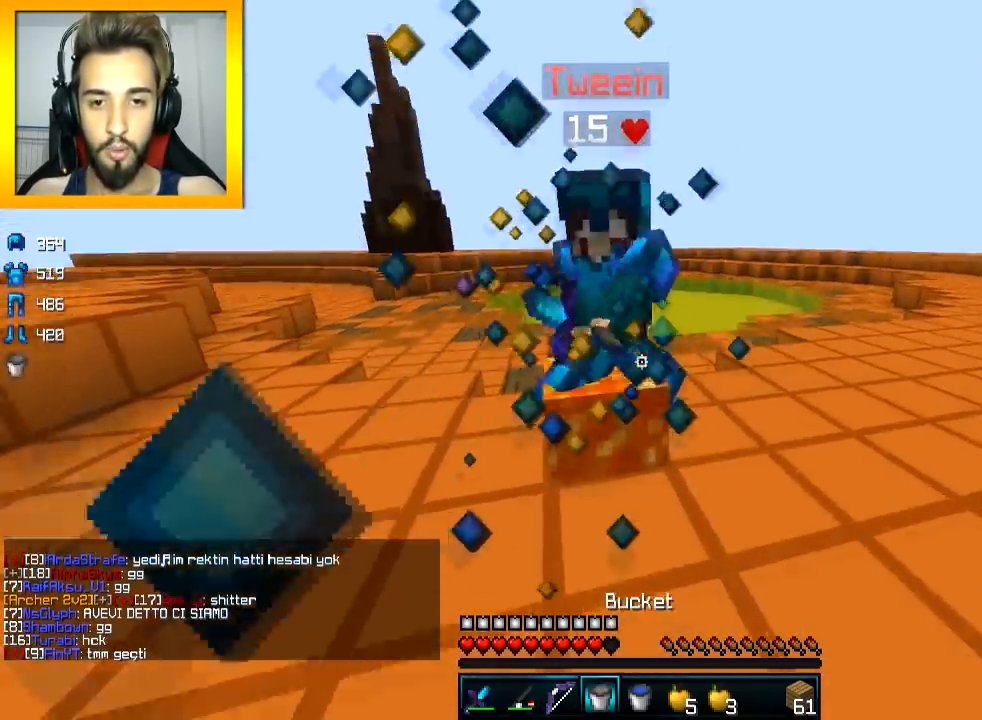
{"keys": ["d", "w"], "mouse": ["left"], "events": [[34, "mouse_right", "up"], [84, "mouse_left", "down"], [134, "d", "down"], [284, "mouse_left", "up"], [317, "mouse_left", "down"], [384, "mouse_left", "up"], [434, "mouse_left", "down"]]}
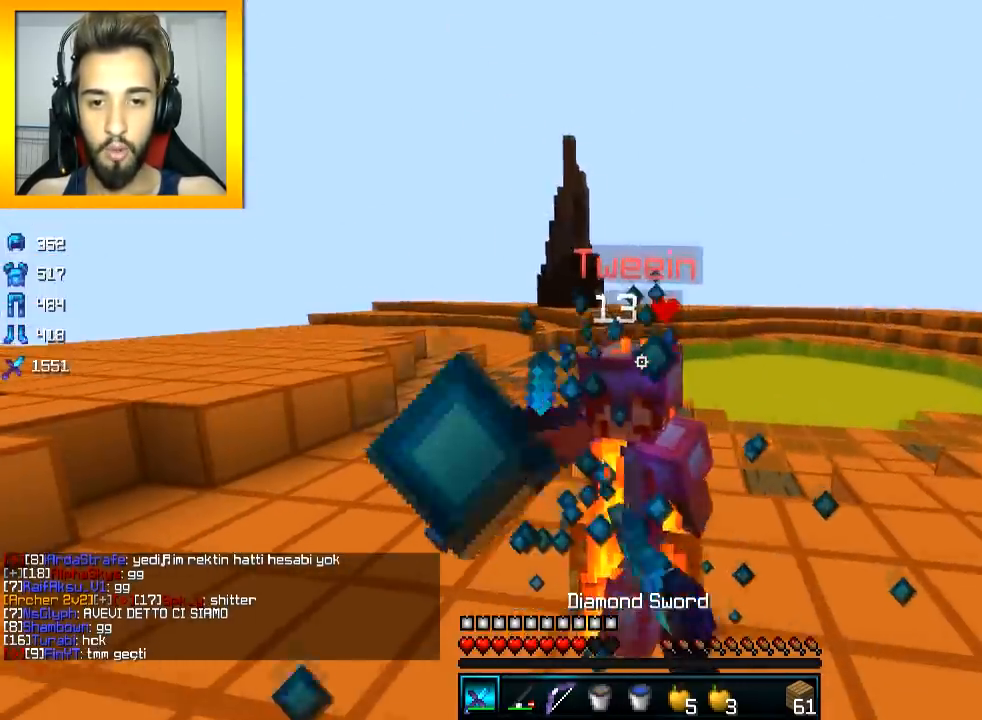
{"keys": [], "mouse": ["left"], "events": [[83, "mouse_left", "up"], [167, "mouse_left", "down"], [233, "mouse_left", "up"], [267, "mouse_left", "down"], [283, "d", "up"], [283, "mouse_right", "down"], [333, "mouse_left", "up"], [333, "mouse_right", "up"], [383, "mouse_left", "down"], [434, "mouse_left", "up"], [434, "w", "up"], [467, "mouse_left", "down"]]}
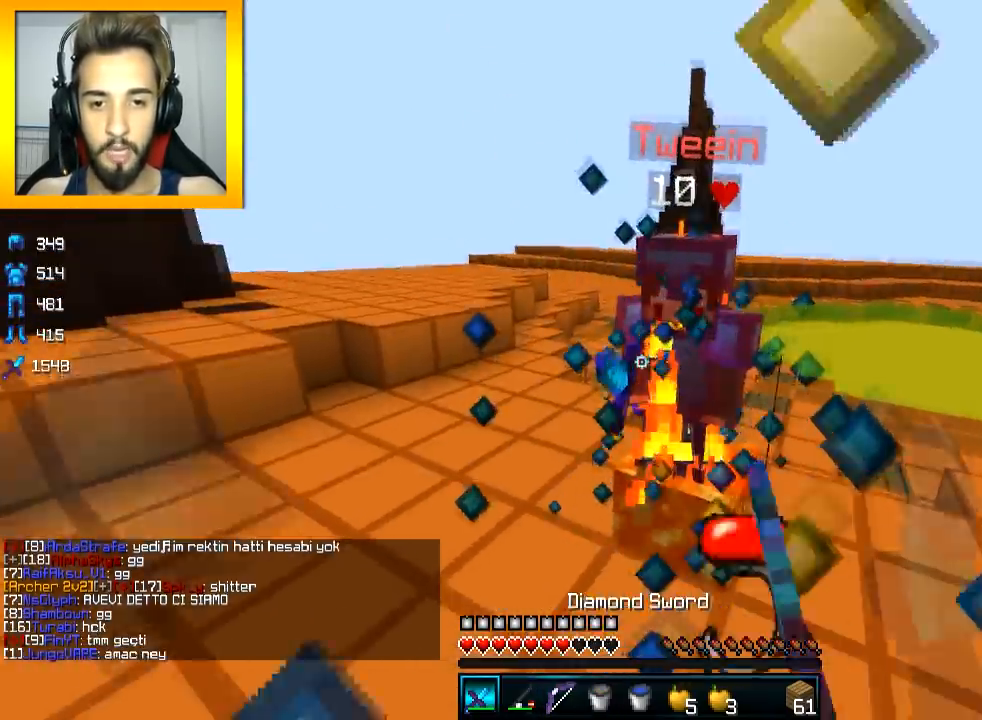
{"keys": ["a", "w"], "mouse": ["left"], "events": [[117, "s", "down"], [184, "s", "up"], [217, "a", "down"], [284, "mouse_left", "up"], [317, "mouse_left", "down"], [317, "w", "down"], [384, "mouse_left", "up"], [417, "mouse_left", "down"]]}
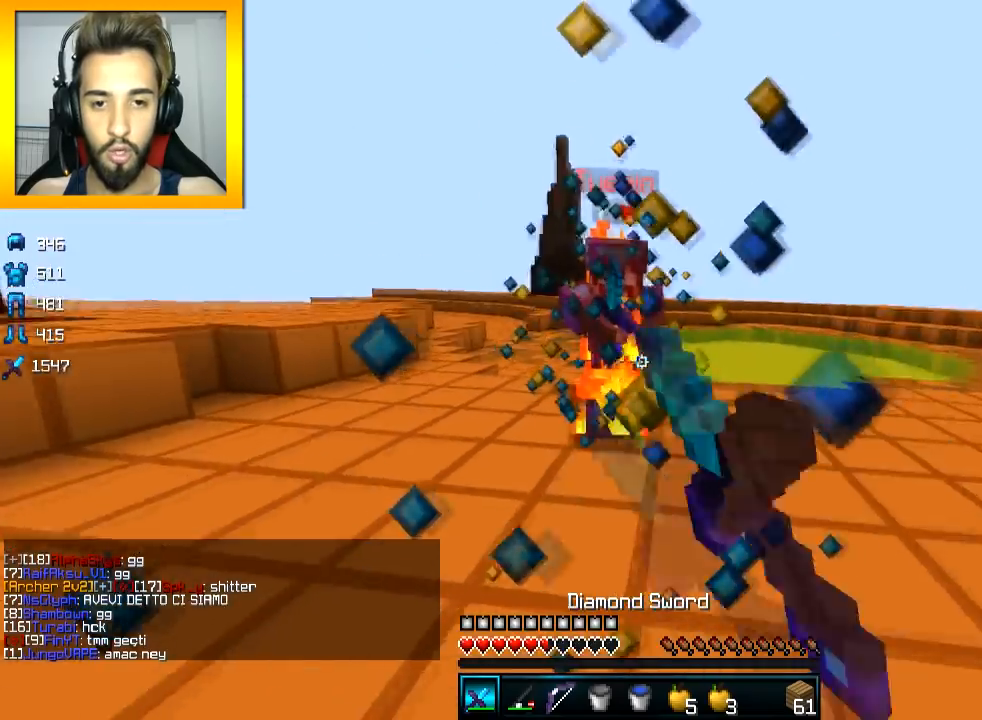
{"keys": ["w"], "mouse": ["left"], "events": [[83, "a", "up"], [133, "mouse_left", "up"], [217, "mouse_right", "down"], [267, "mouse_left", "down"], [283, "mouse_right", "up"], [333, "mouse_left", "up"], [367, "mouse_left", "down"], [434, "mouse_left", "up"], [467, "mouse_left", "down"]]}
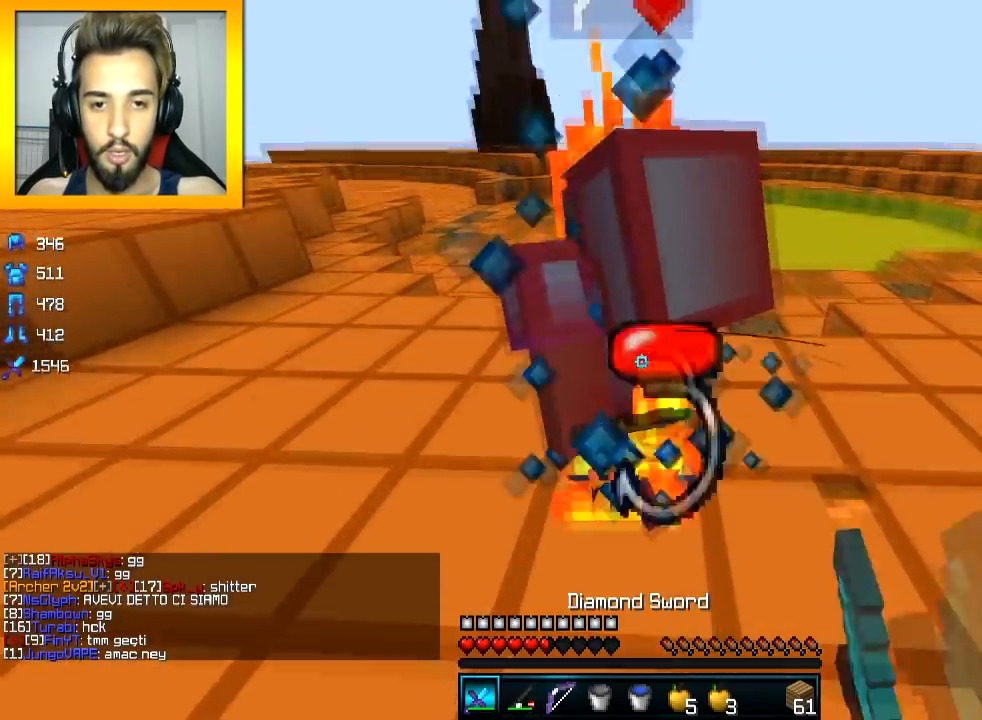
{"keys": ["a", "w"], "mouse": [], "events": [[34, "mouse_left", "up"], [34, "w", "up"], [67, "mouse_left", "down"], [134, "mouse_left", "up"], [167, "mouse_left", "down"], [167, "s", "down"], [217, "a", "down"], [234, "s", "up"], [367, "w", "down"], [384, "mouse_left", "up"], [417, "mouse_left", "down"], [484, "mouse_left", "up"]]}
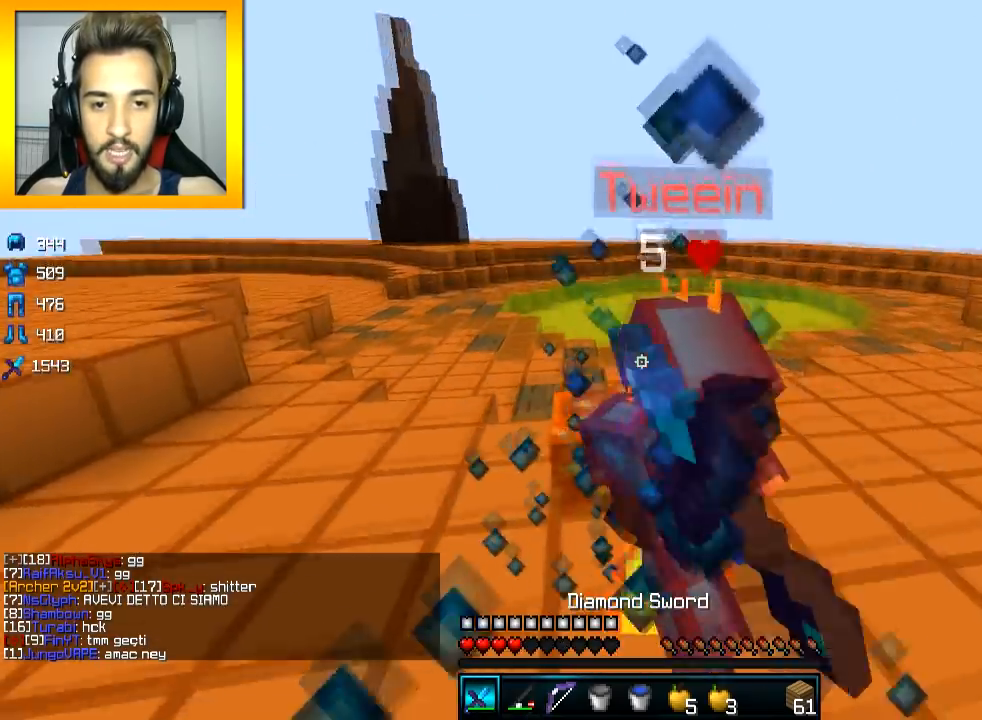
{"keys": ["d", "w"], "mouse": ["left"], "events": [[16, "mouse_left", "down"], [16, "space", "down"], [66, "mouse_left", "up"], [167, "mouse_left", "down"], [217, "mouse_left", "up"], [267, "mouse_left", "down"], [283, "a", "up"], [317, "mouse_left", "up"], [367, "mouse_left", "down"], [383, "space", "up"], [417, "d", "down"], [434, "mouse_left", "up"], [467, "mouse_left", "down"]]}
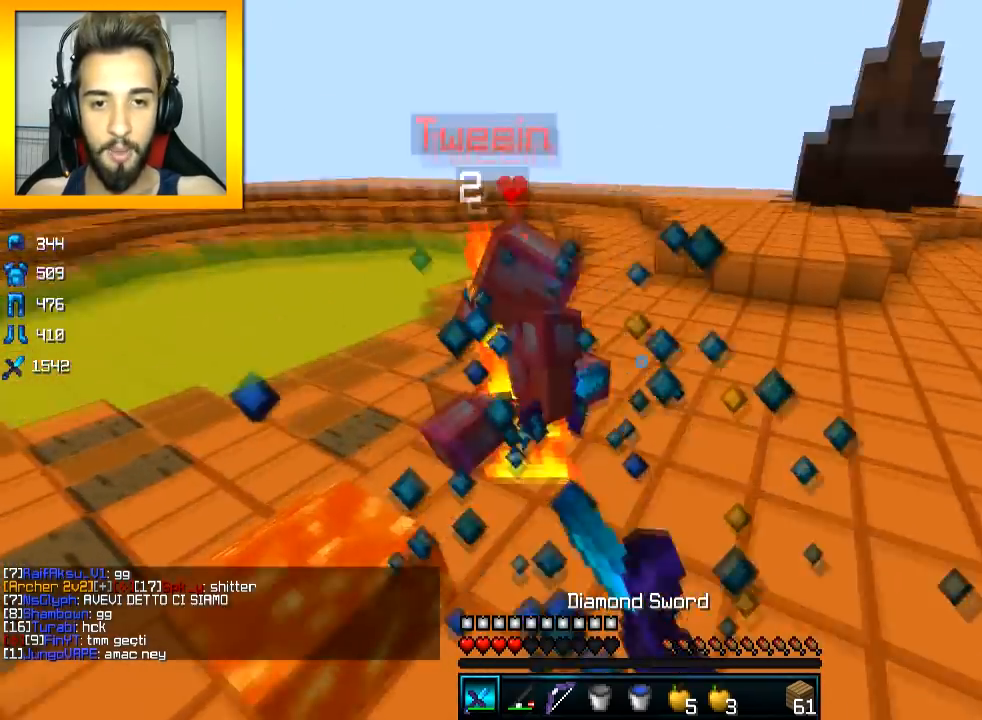
{"keys": ["d", "w"], "mouse": [], "events": [[34, "mouse_left", "up"], [67, "d", "up"], [67, "mouse_left", "down"], [134, "mouse_left", "up"], [184, "d", "down"], [184, "mouse_left", "down"], [284, "mouse_left", "up"], [317, "mouse_left", "down"], [317, "space", "down"], [417, "space", "up"], [434, "mouse_left", "up"]]}
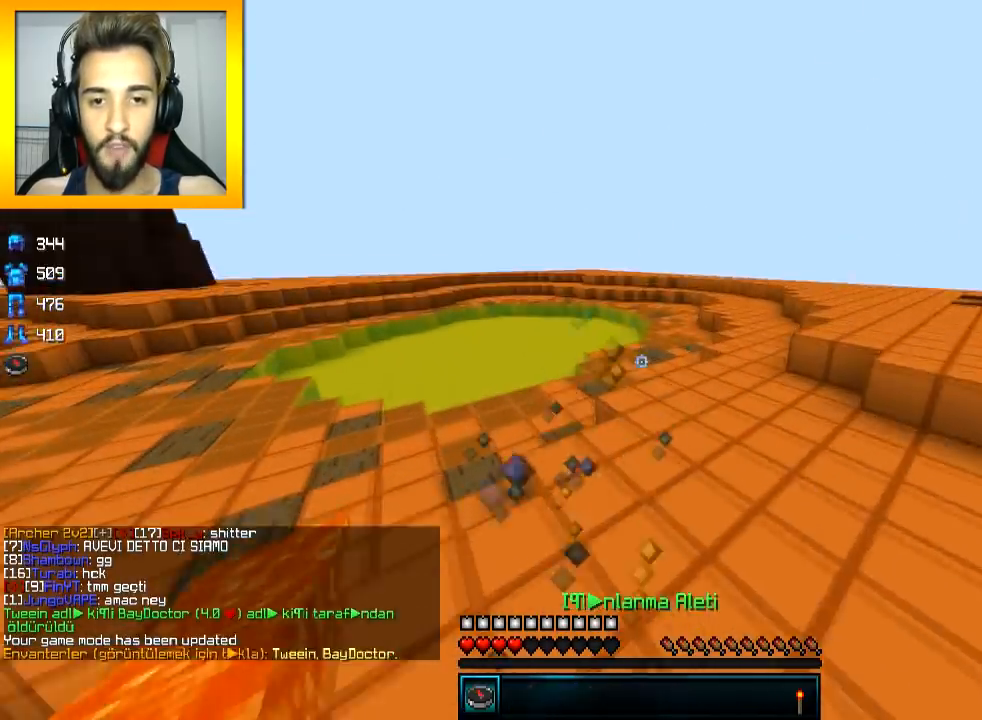
{"keys": [], "mouse": [], "events": [[16, "mouse_left", "down"], [66, "d", "up"], [83, "mouse_left", "up"], [367, "space", "down"], [467, "space", "up"], [467, "w", "up"]]}
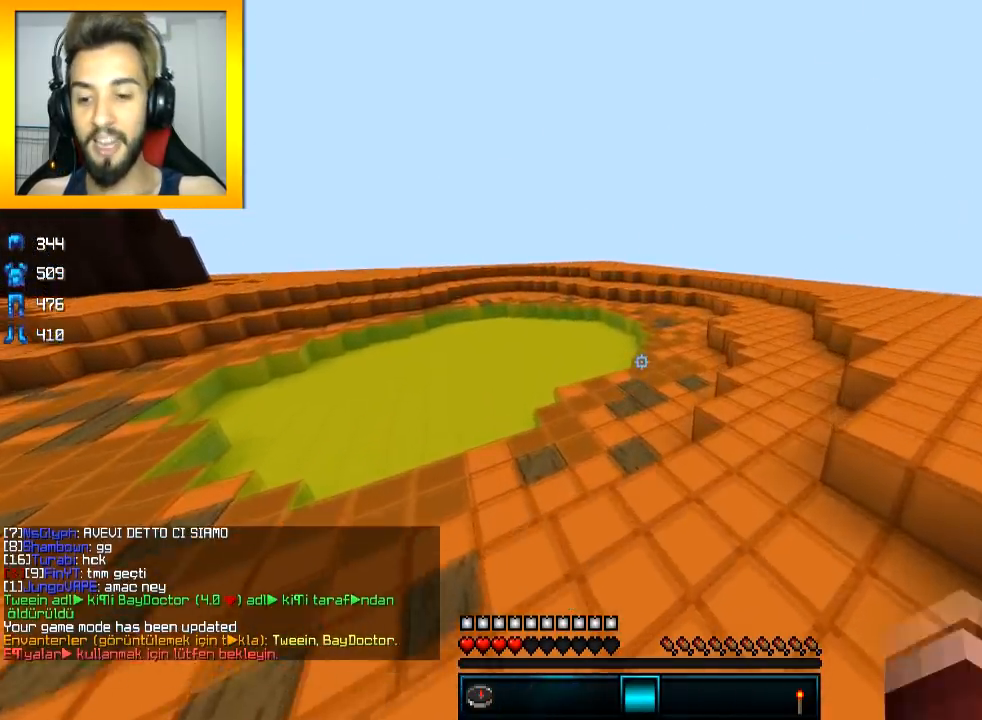
{"keys": [], "mouse": [], "events": []}
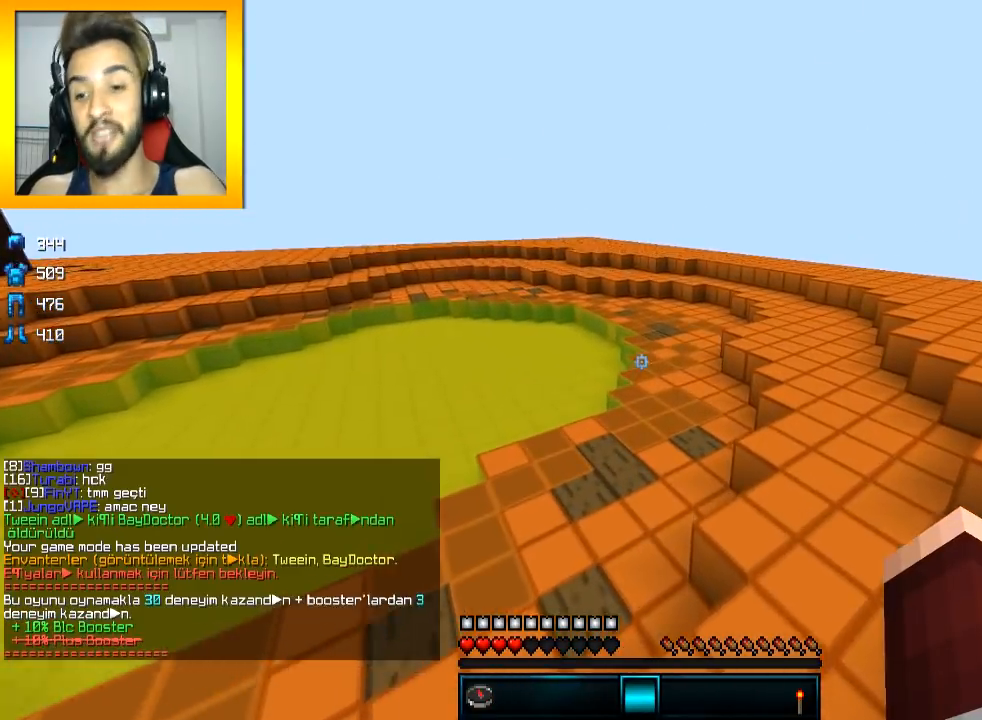
{"keys": [], "mouse": [], "events": []}
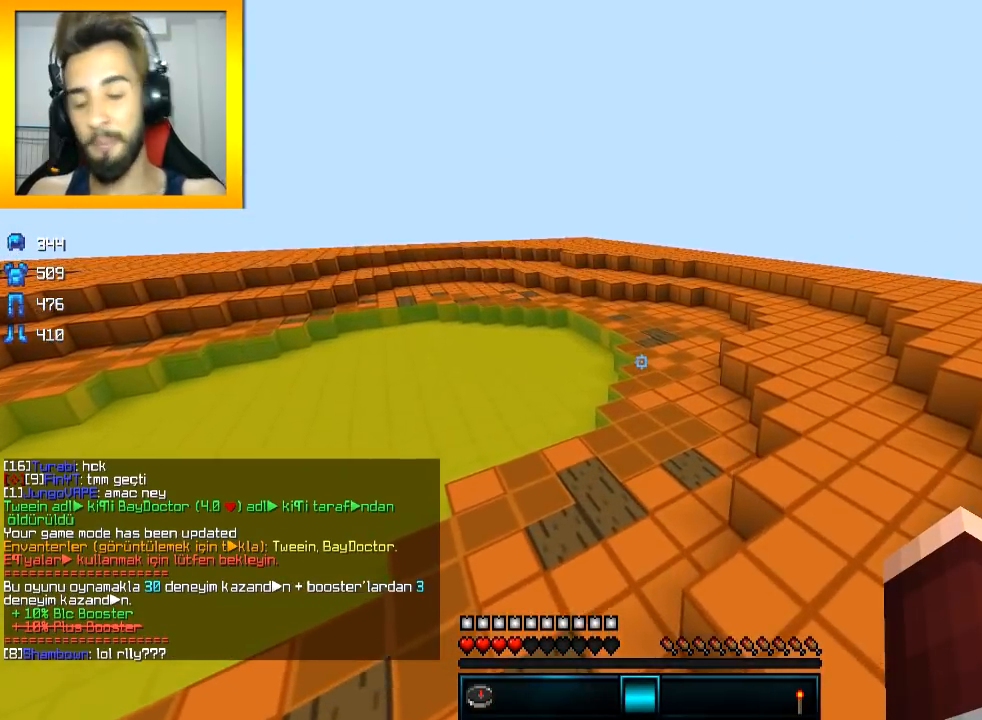
{"keys": [], "mouse": [], "events": []}
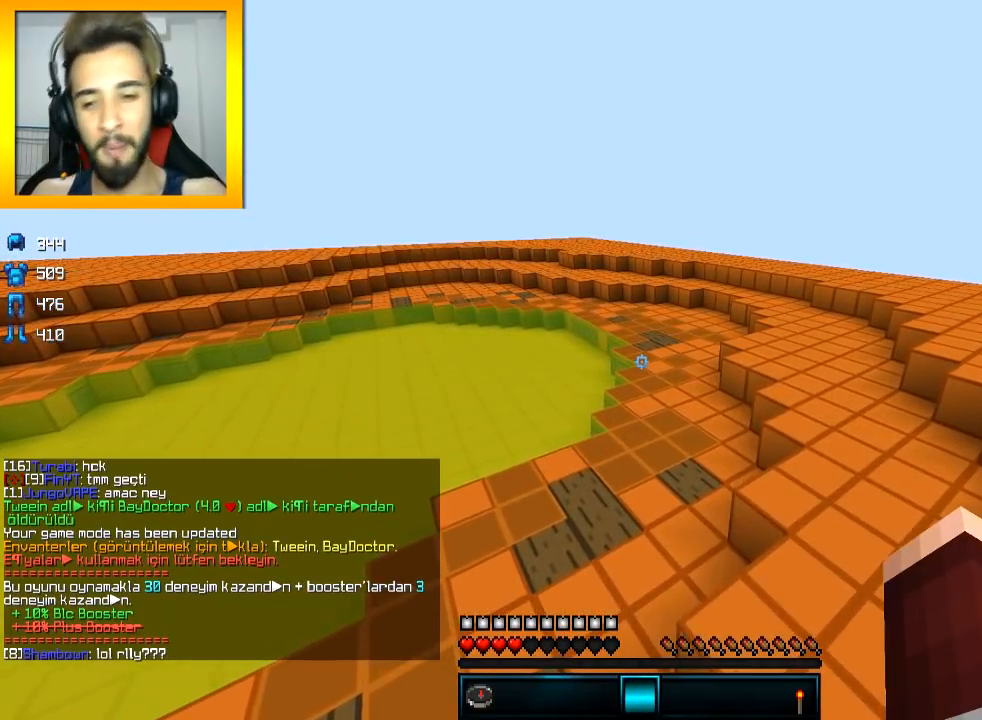
{"keys": [], "mouse": [], "events": []}
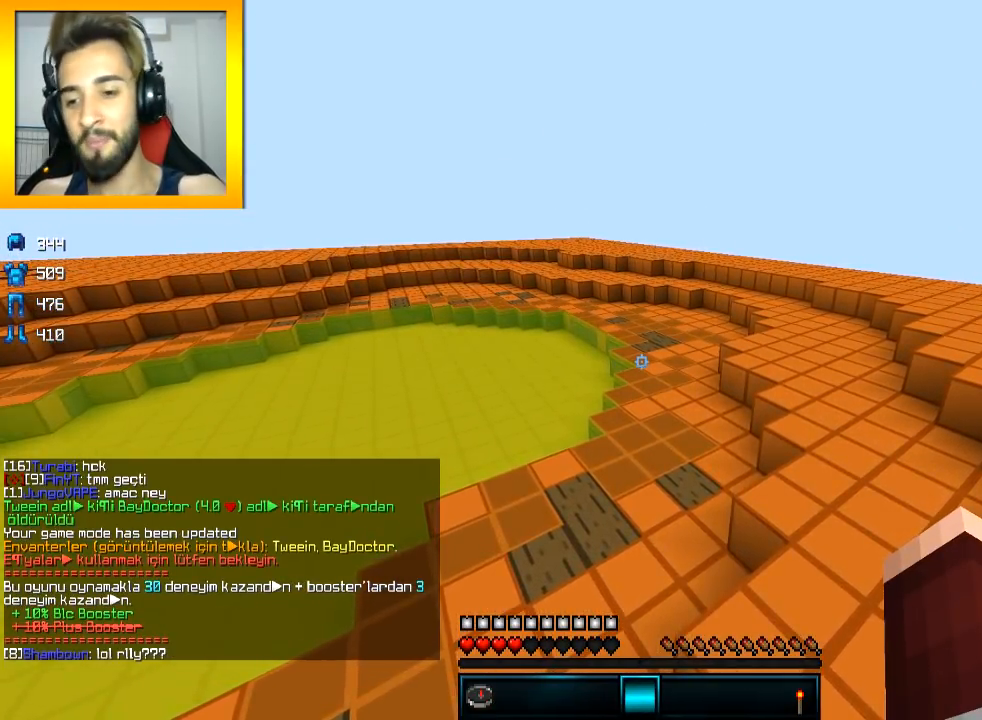
{"keys": [], "mouse": [], "events": []}